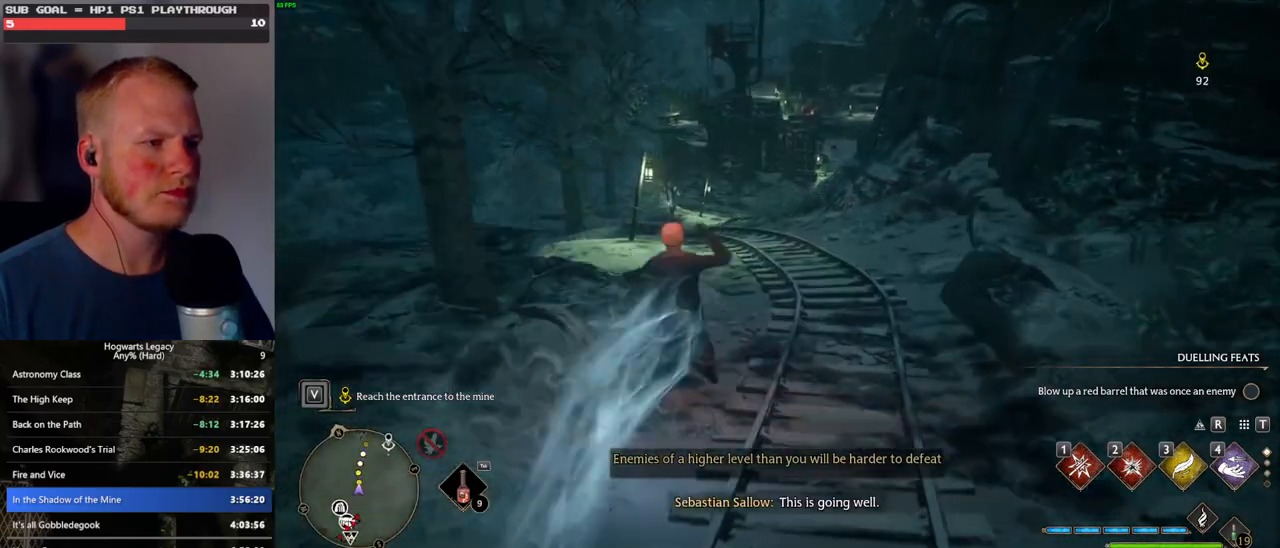
Gameplay with keyboard and mouse; each line is a JSON object with the keys and mouse buttons held at the frame after it. "events" lists presses ("down") and releases ("up") of ".", "/", "0", "1", "2", "3", "4", "5", "6", "7", "8", "9", "a", "alt_l", "alt_r", "b", "backslash", "backspace", "c", "caps_lock", "comma", "ctrl_l", "ctrl_r", "d", "e", "equals", "escape", "f", "f1", "f10", "f11", "f12", "f2", "f3", "f4", "f5", "f6", "f7", "f8", "f9", "g", "h", "i", "j", "k", "l", "lbracket", "m", "minus", "n", "o", "p", "q", "quote", "r", "rbracket", "return", "s", "semicolon", "shift_l", "shift_r", "space", "super", "t", "tab", "tilde", "u", "v", "w", "x", "y", "z", "mouse_left", "mouse_wheel", "mouse_right", "mouse_mb4" and "mouse_mb5" between this image and that frame as [ms after this image, input, new state], when the widget could be followed in between. "mouse_left", "mouse_wheel", "mouse_right", "mouse_mb4", "mouse_mb5" = the "left", "wheel", "right", "mb4", "mb5" buttons of the "mouse" list. No other keys are recorded. "wheel" means that the mouse wheel is clicked or scrolled. Mouse movement is not recorded.
{"keys": ["space", "w"], "mouse": [], "events": [[100, "space", "down"]]}
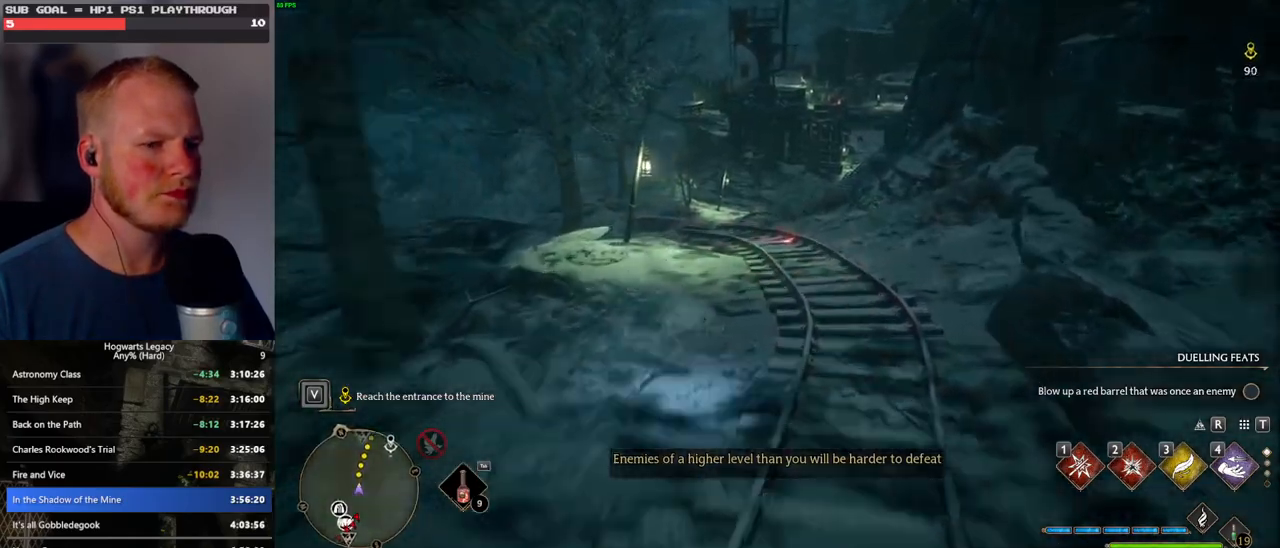
{"keys": ["w"], "mouse": [], "events": [[100, "space", "up"], [216, "mouse_left", "down"], [350, "mouse_left", "up"]]}
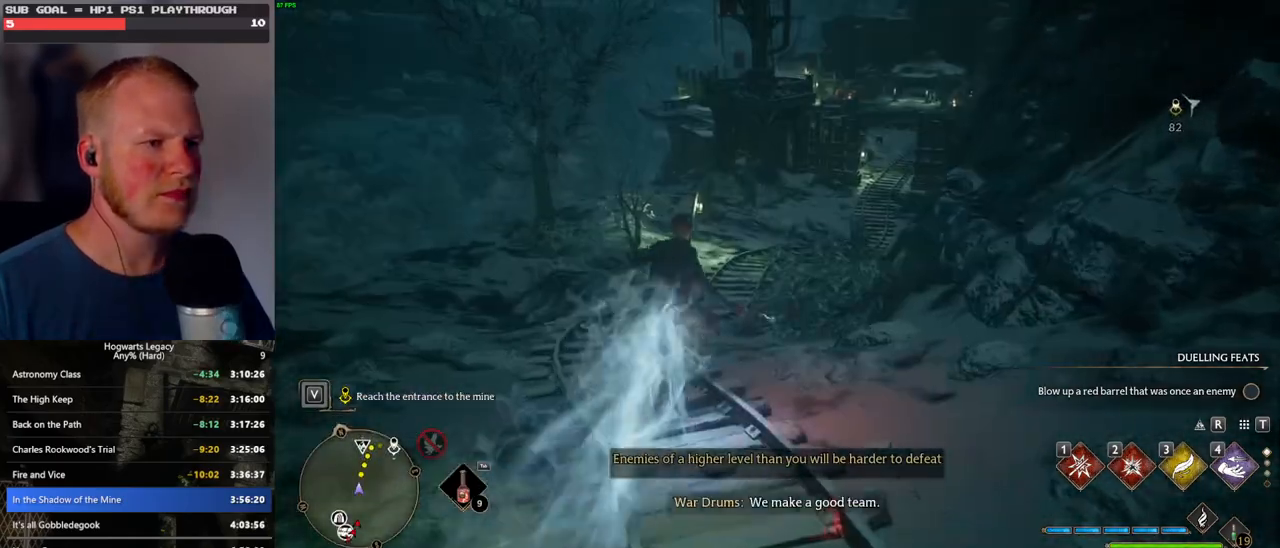
{"keys": ["space", "w"], "mouse": [], "events": [[233, "space", "down"]]}
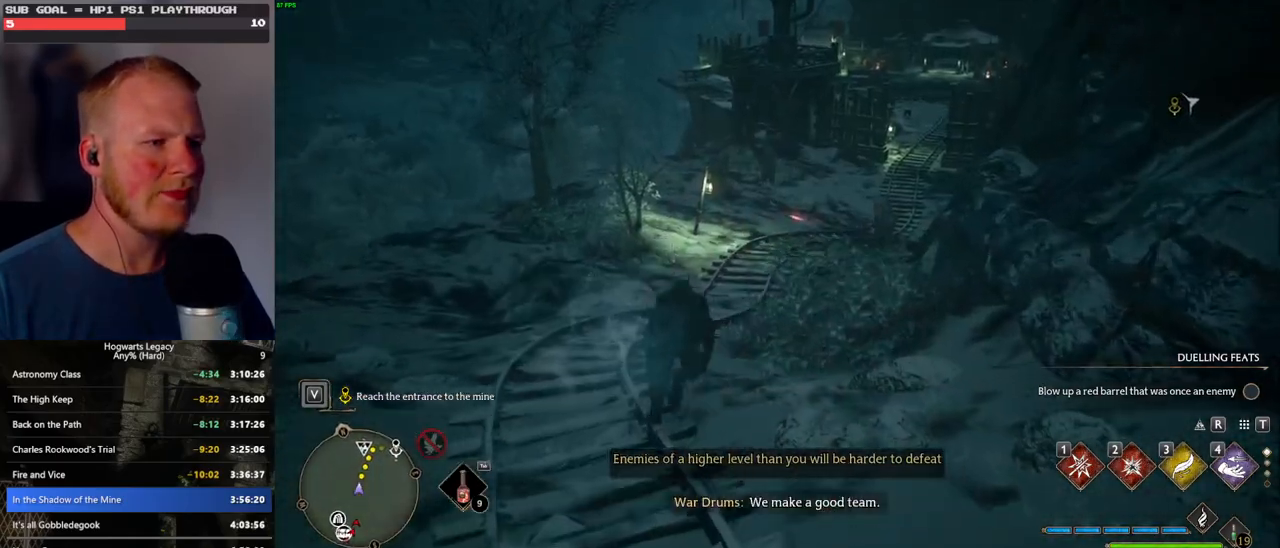
{"keys": ["w"], "mouse": ["left"], "events": [[266, "space", "up"], [400, "mouse_left", "down"]]}
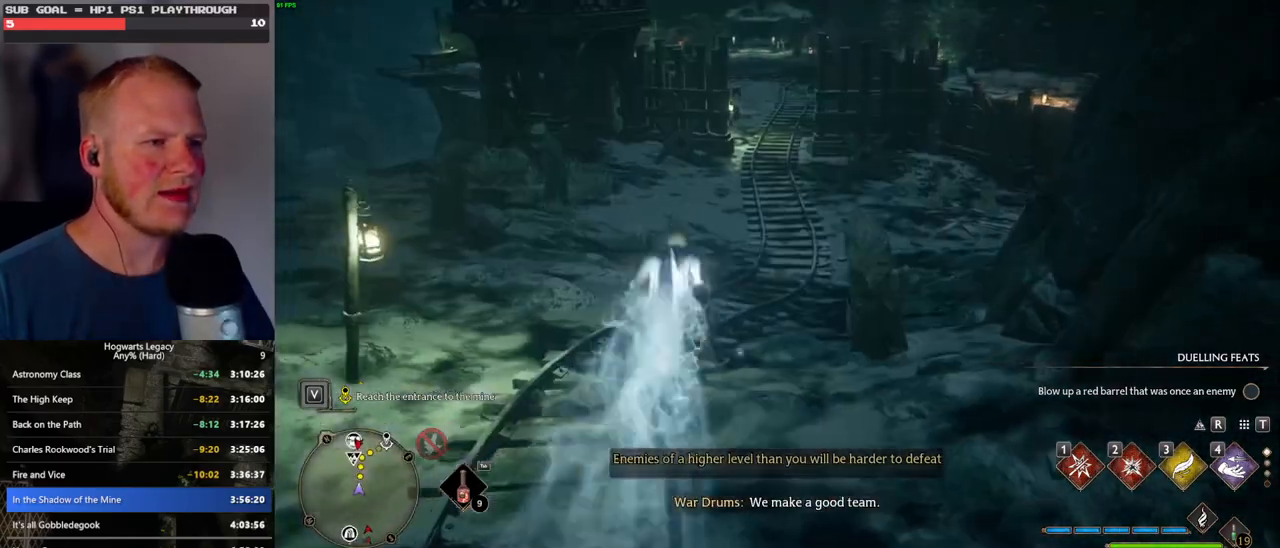
{"keys": ["space", "w"], "mouse": [], "events": [[33, "mouse_left", "up"], [316, "space", "down"]]}
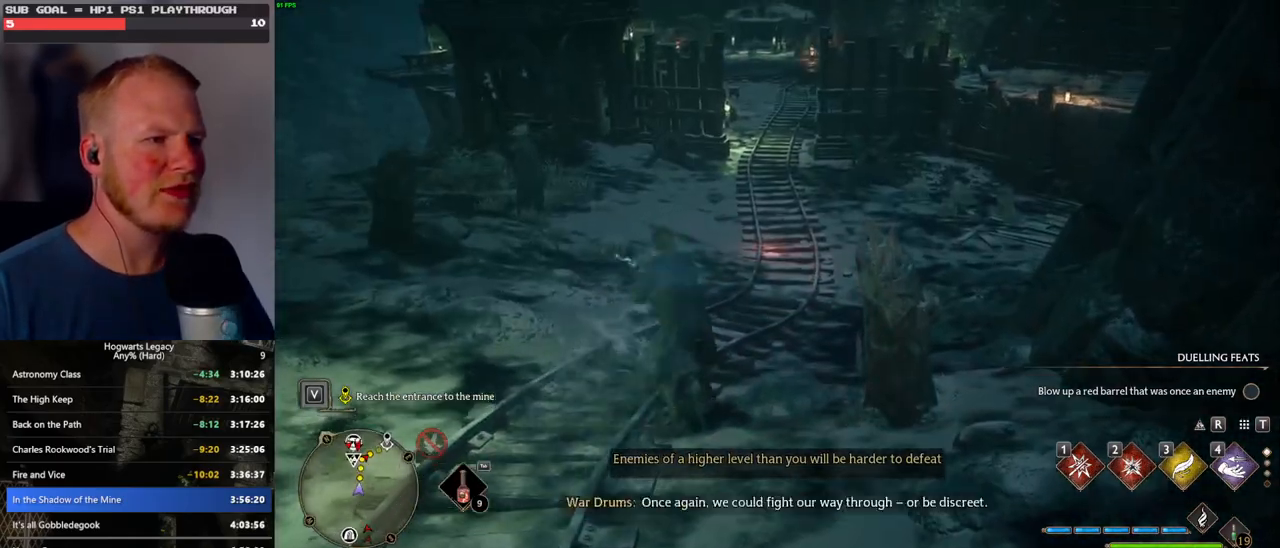
{"keys": ["w"], "mouse": [], "events": [[333, "space", "up"]]}
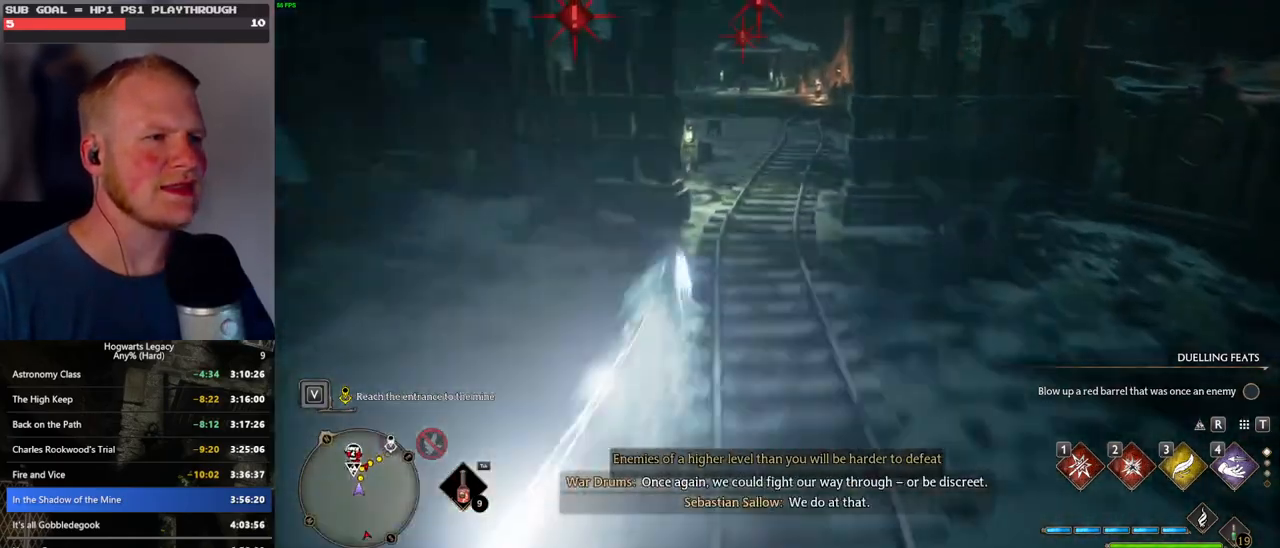
{"keys": ["space", "w"], "mouse": [], "events": [[66, "mouse_left", "down"], [166, "mouse_left", "up"], [450, "space", "down"]]}
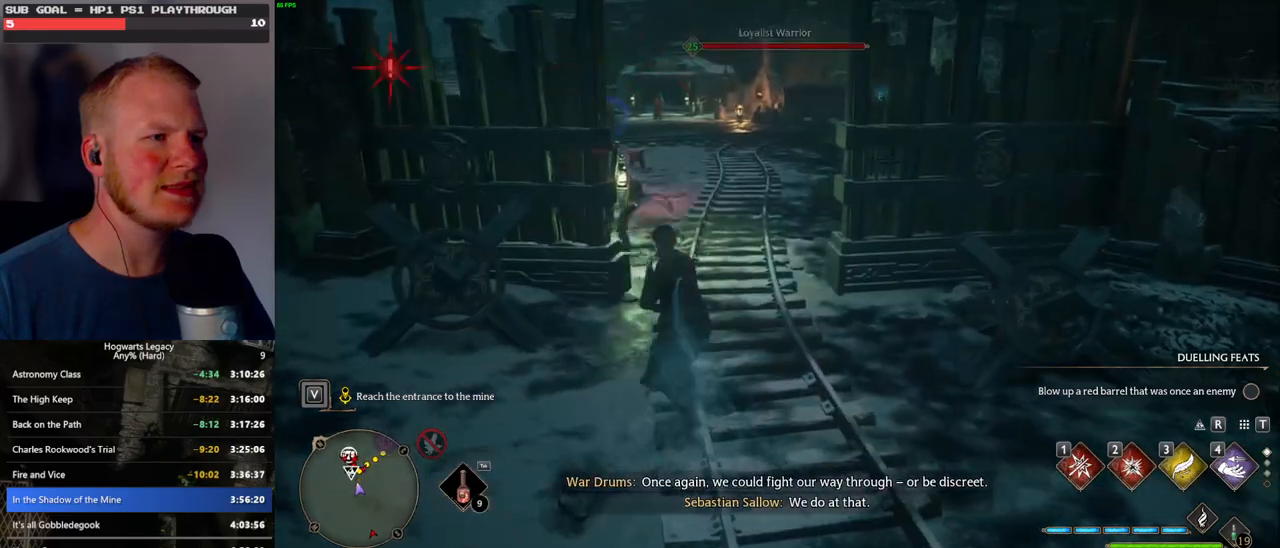
{"keys": ["w"], "mouse": [], "events": [[450, "space", "up"]]}
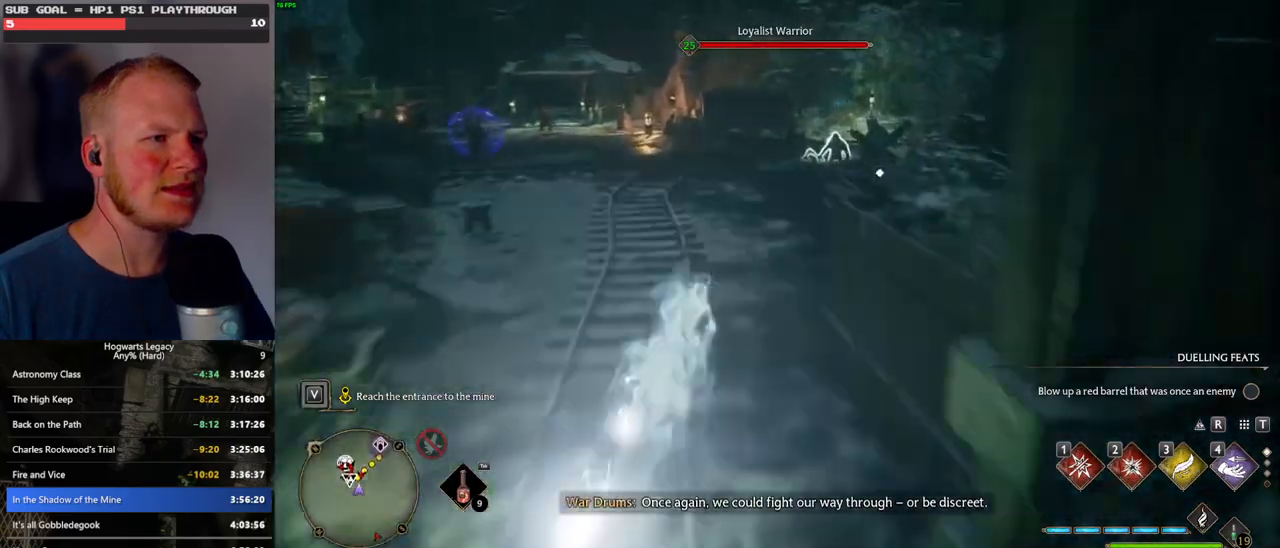
{"keys": ["space", "w"], "mouse": [], "events": [[50, "mouse_left", "down"], [150, "mouse_left", "up"], [466, "space", "down"]]}
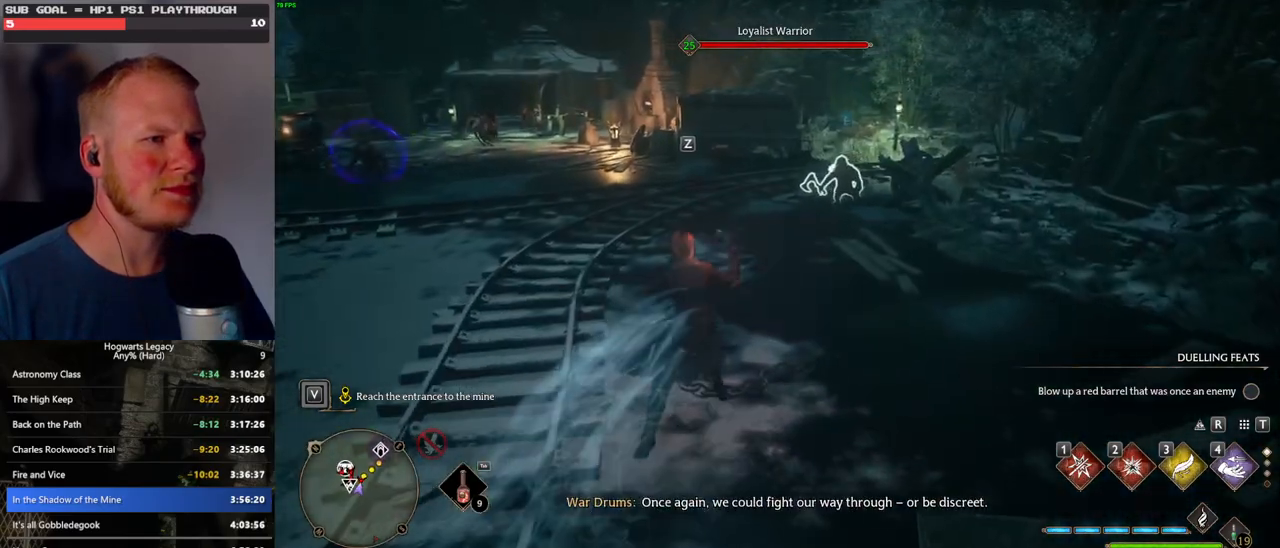
{"keys": ["space", "w"], "mouse": [], "events": []}
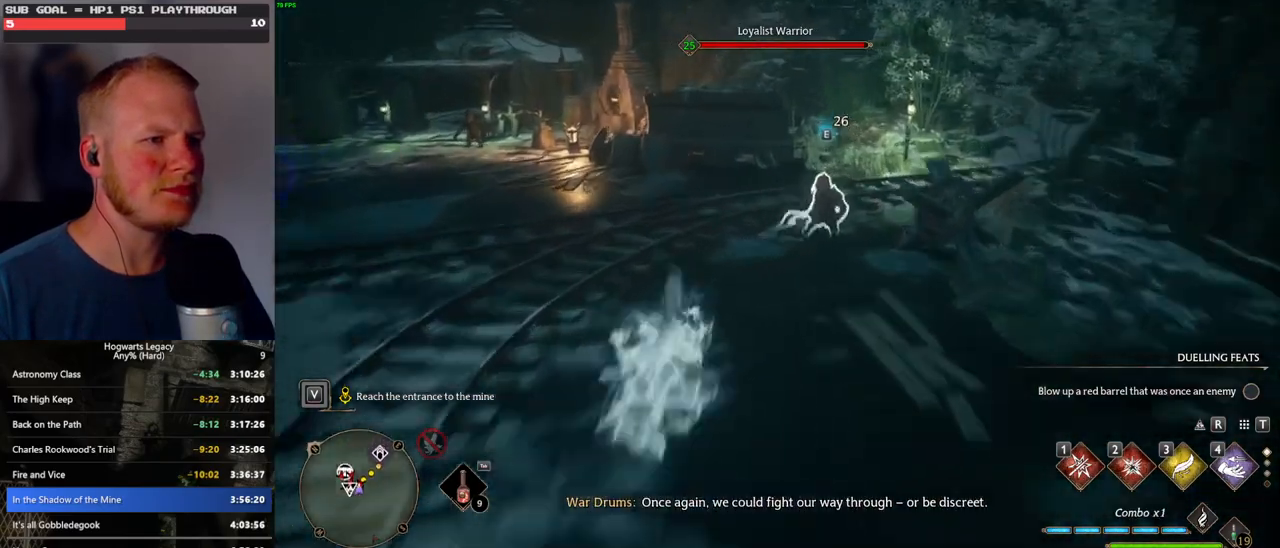
{"keys": ["w"], "mouse": [], "events": [[116, "space", "up"], [166, "mouse_left", "down"], [283, "mouse_left", "up"]]}
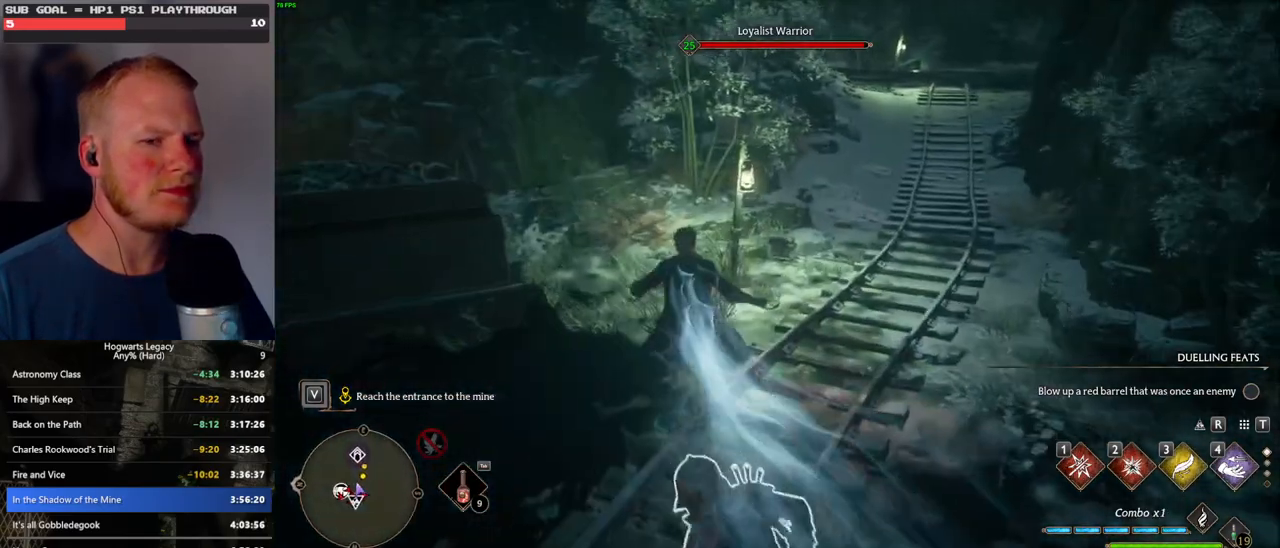
{"keys": ["space", "w"], "mouse": [], "events": [[66, "space", "down"]]}
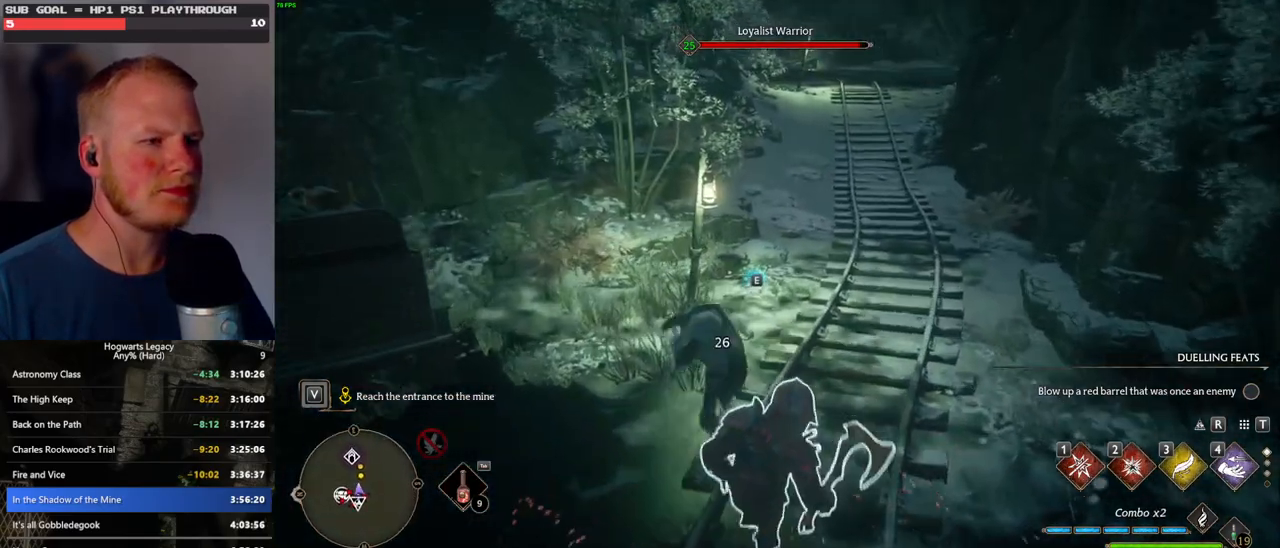
{"keys": ["w"], "mouse": [], "events": [[216, "mouse_left", "down"], [233, "space", "up"], [333, "mouse_left", "up"]]}
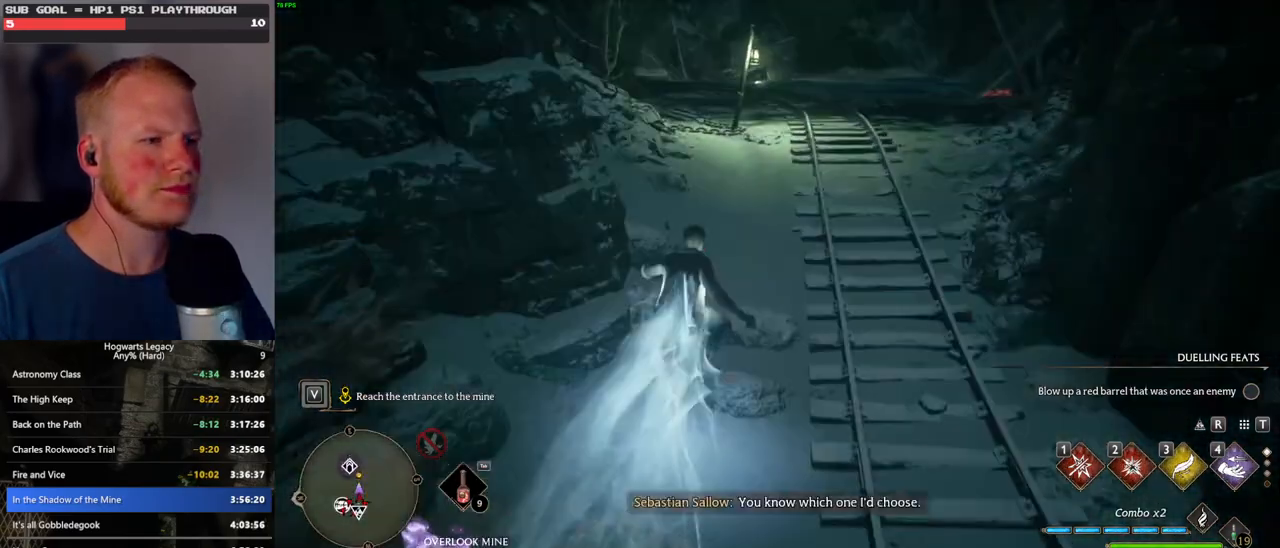
{"keys": ["space", "w"], "mouse": [], "events": [[200, "space", "down"]]}
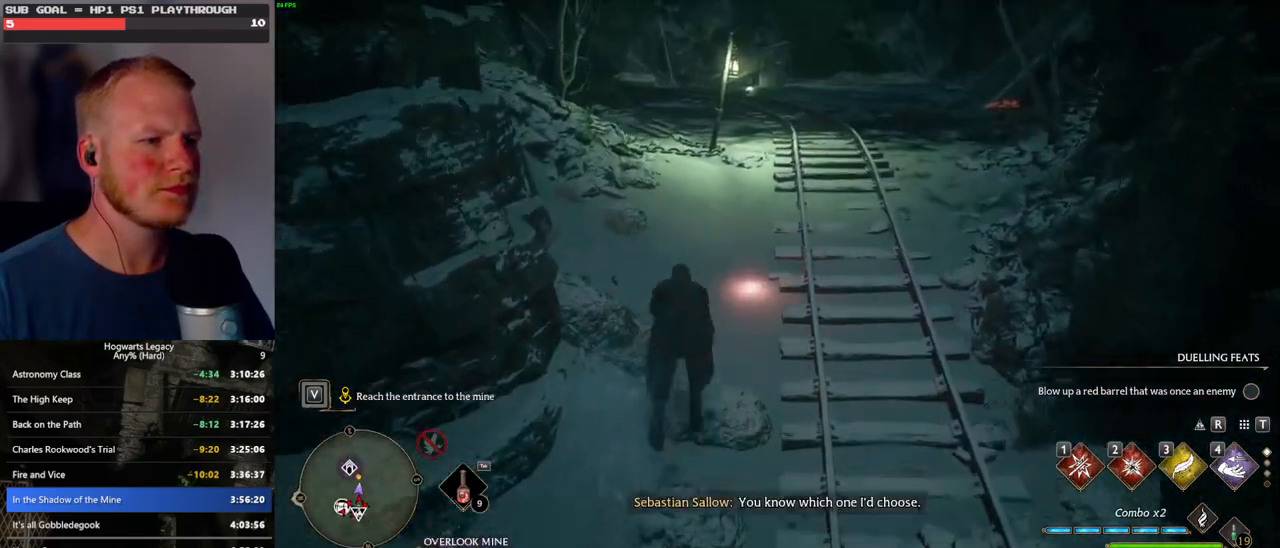
{"keys": ["w"], "mouse": [], "events": [[283, "space", "up"], [300, "mouse_left", "down"], [400, "mouse_left", "up"]]}
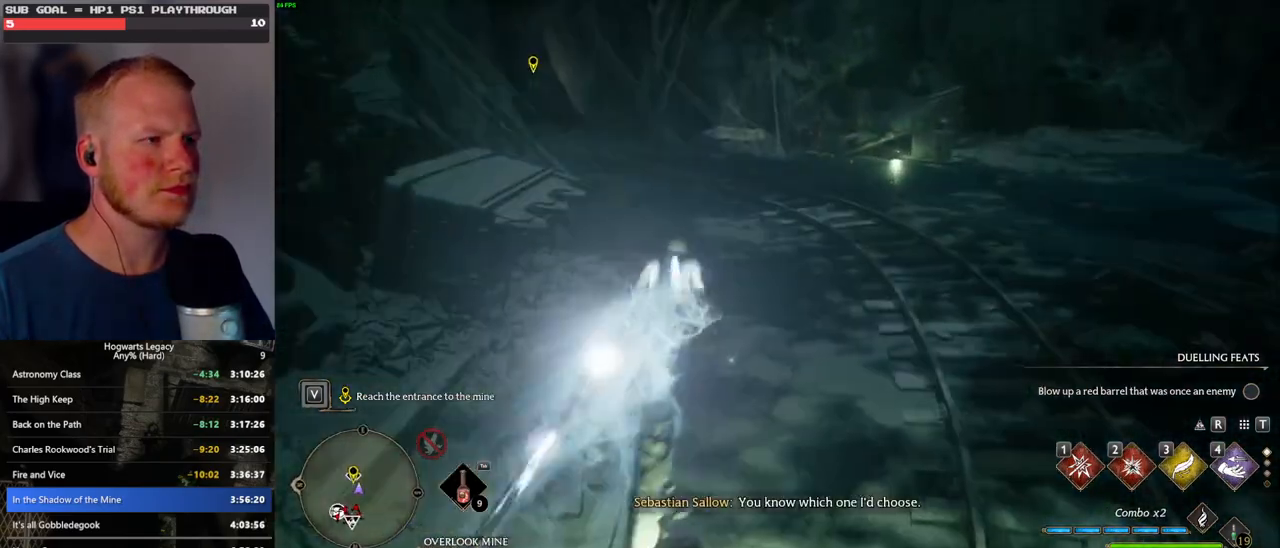
{"keys": ["space", "w"], "mouse": [], "events": [[233, "space", "down"]]}
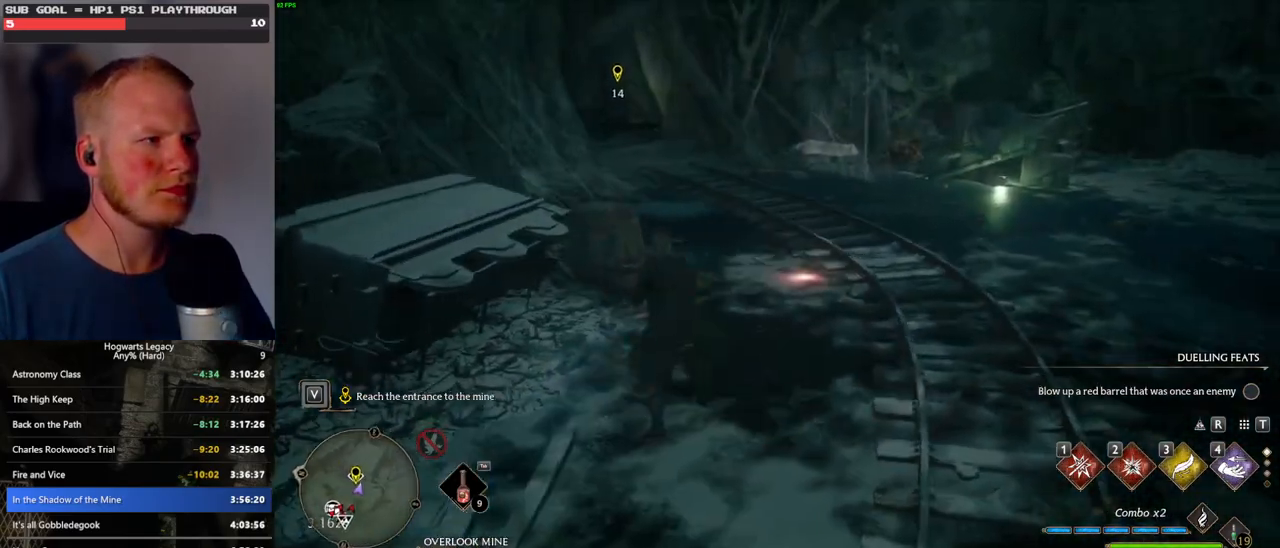
{"keys": ["w"], "mouse": [], "events": [[216, "space", "up"]]}
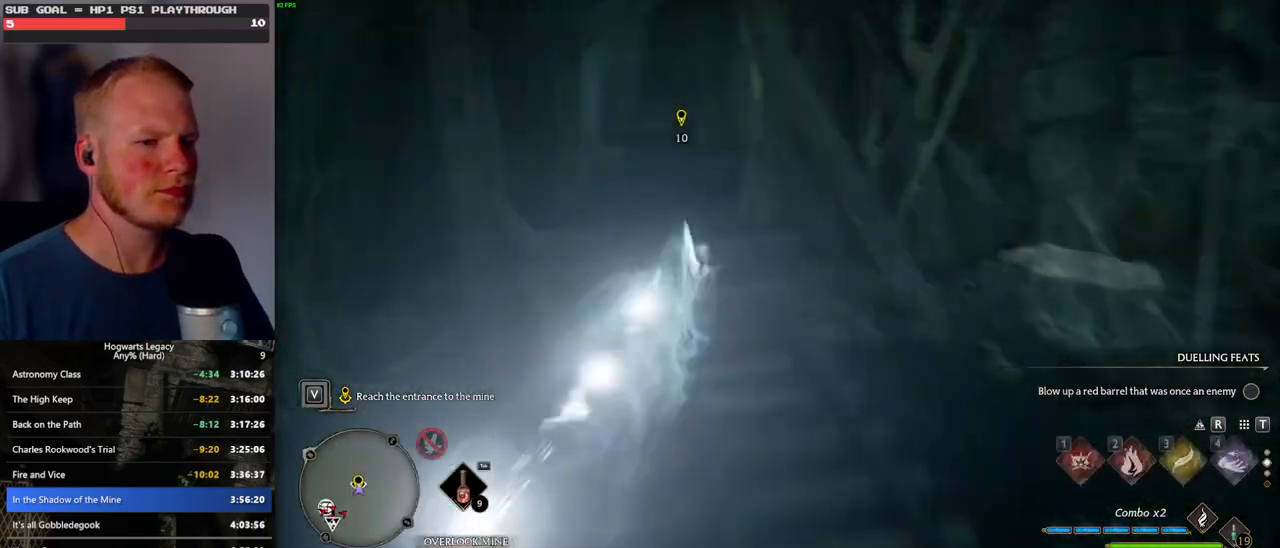
{"keys": ["w"], "mouse": [], "events": [[183, "mouse_wheel", "down"], [216, "mouse_wheel", "up"]]}
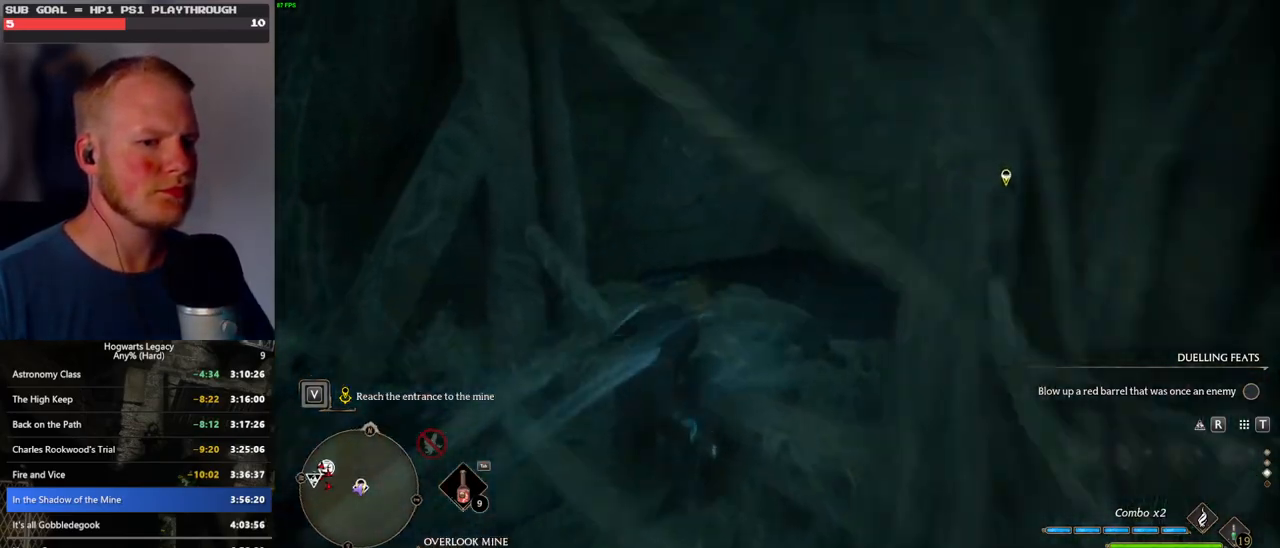
{"keys": ["w"], "mouse": [], "events": [[266, "1", "down"], [366, "1", "up"]]}
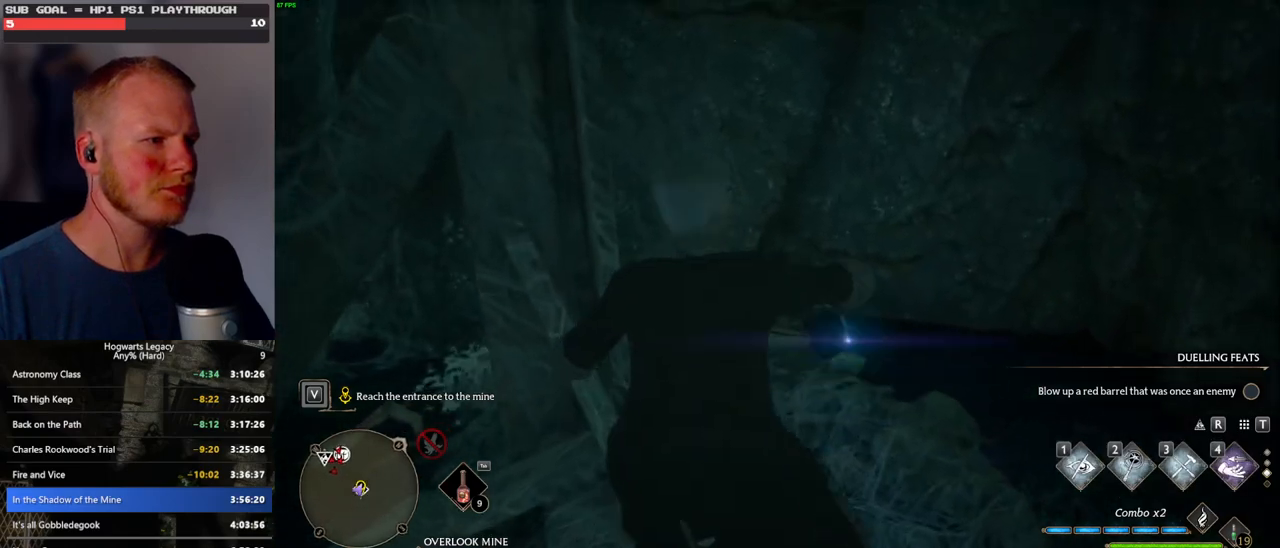
{"keys": ["d", "w"], "mouse": [], "events": [[216, "d", "down"]]}
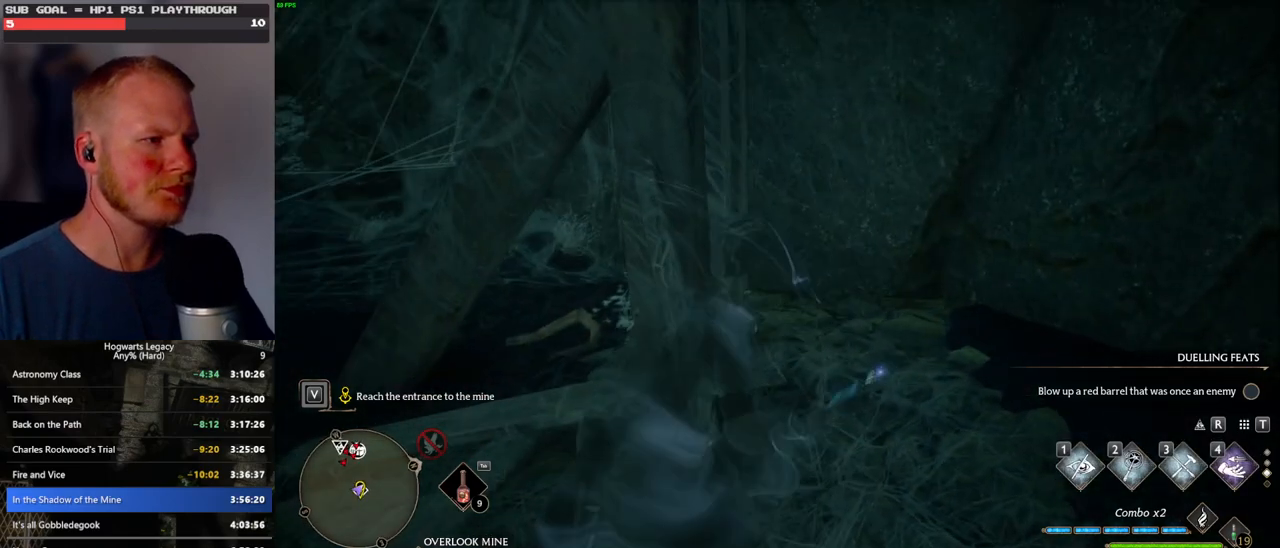
{"keys": [], "mouse": [], "events": [[183, "d", "up"], [500, "w", "up"]]}
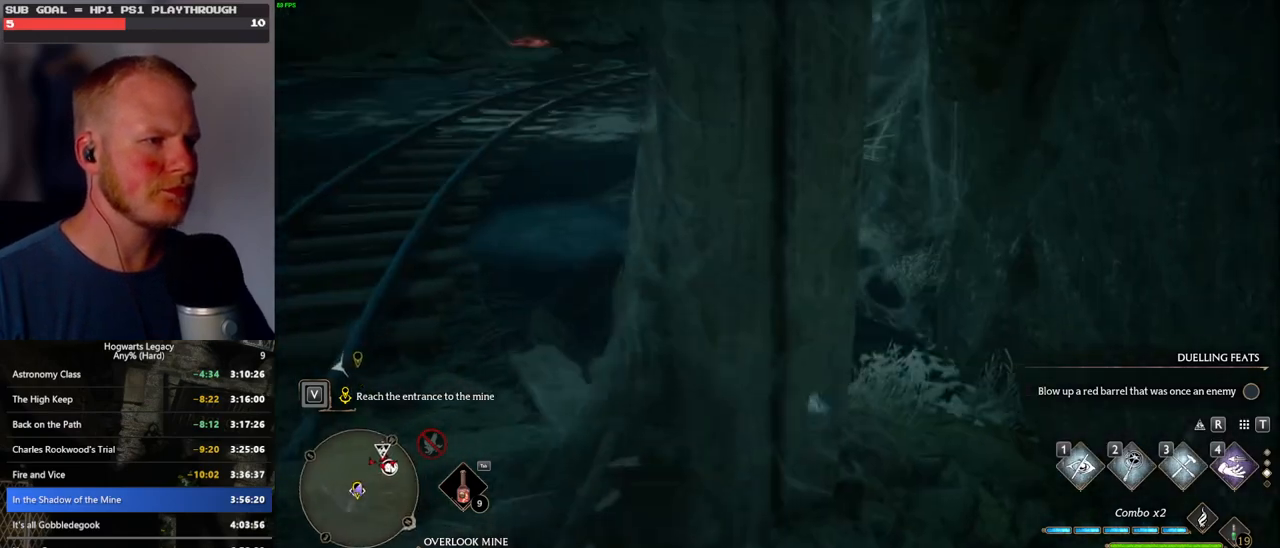
{"keys": [], "mouse": [], "events": [[83, "t", "down"], [133, "t", "up"]]}
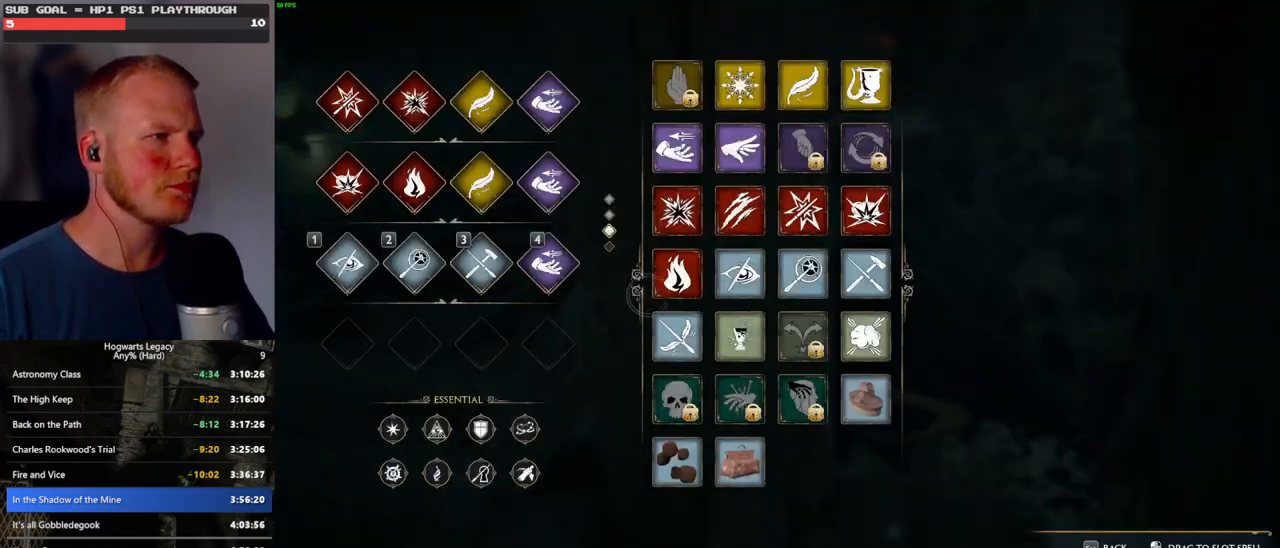
{"keys": [], "mouse": [], "events": []}
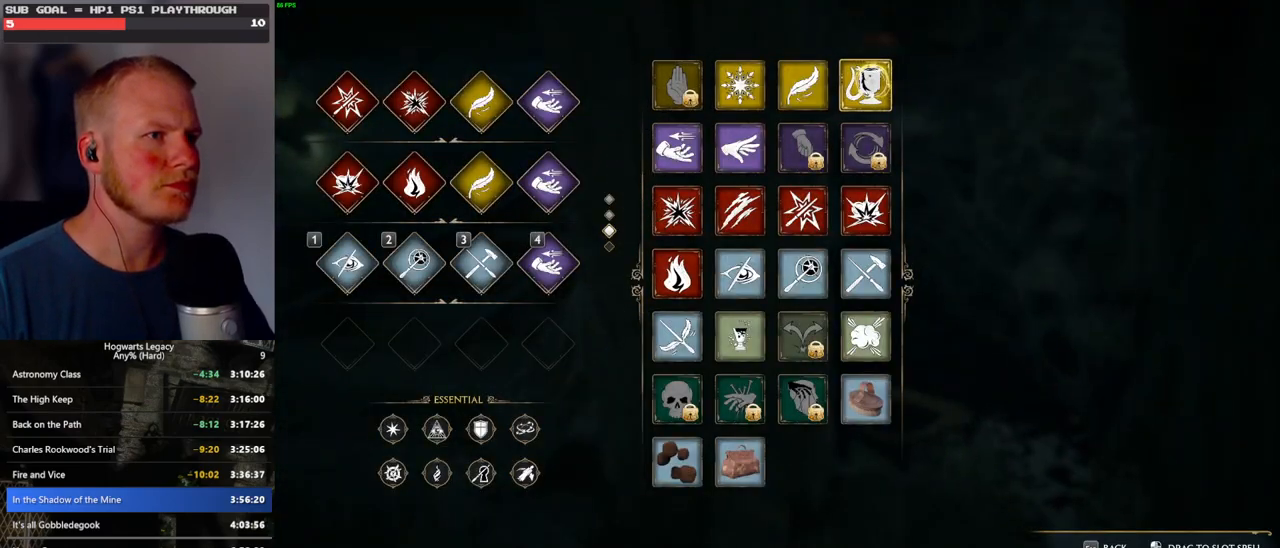
{"keys": [], "mouse": ["left"], "events": [[50, "mouse_left", "down"]]}
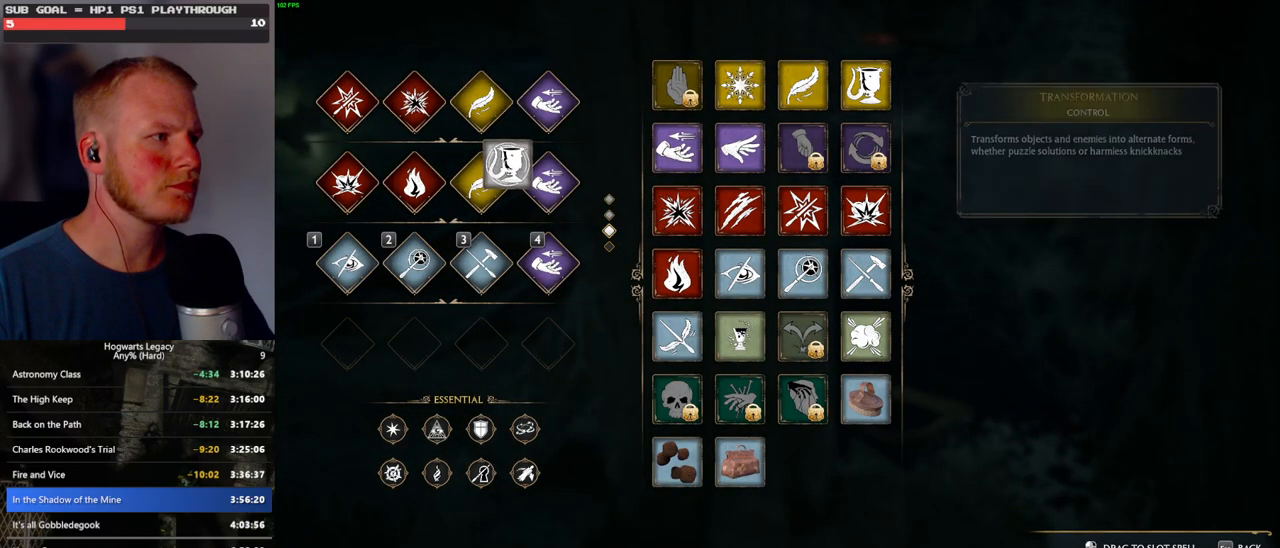
{"keys": [], "mouse": [], "events": [[200, "mouse_left", "up"], [283, "t", "down"], [366, "t", "up"]]}
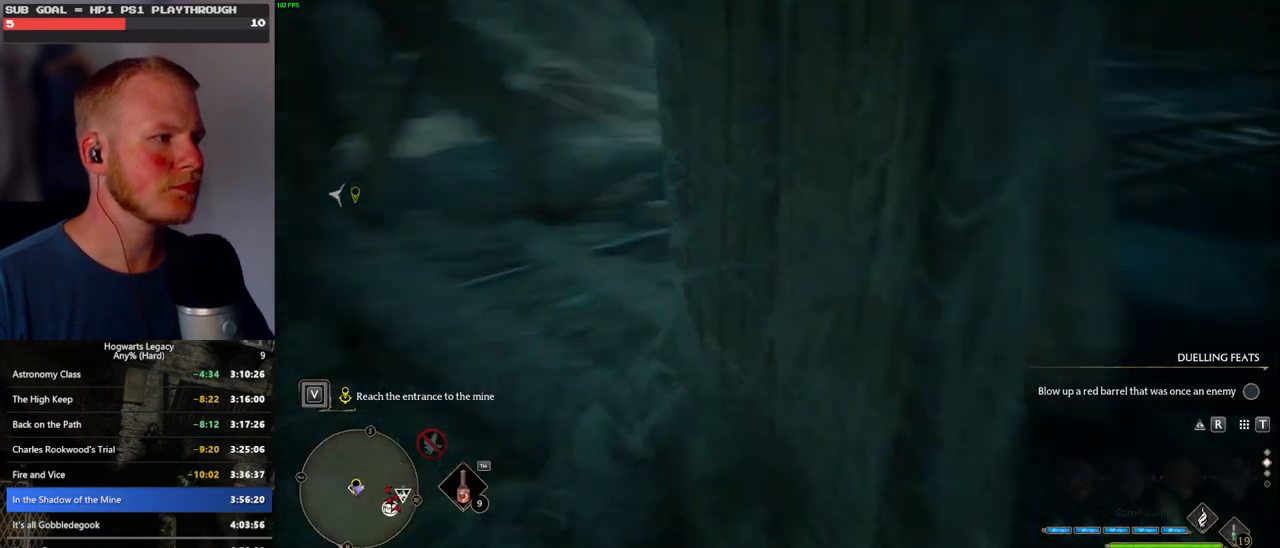
{"keys": [], "mouse": [], "events": []}